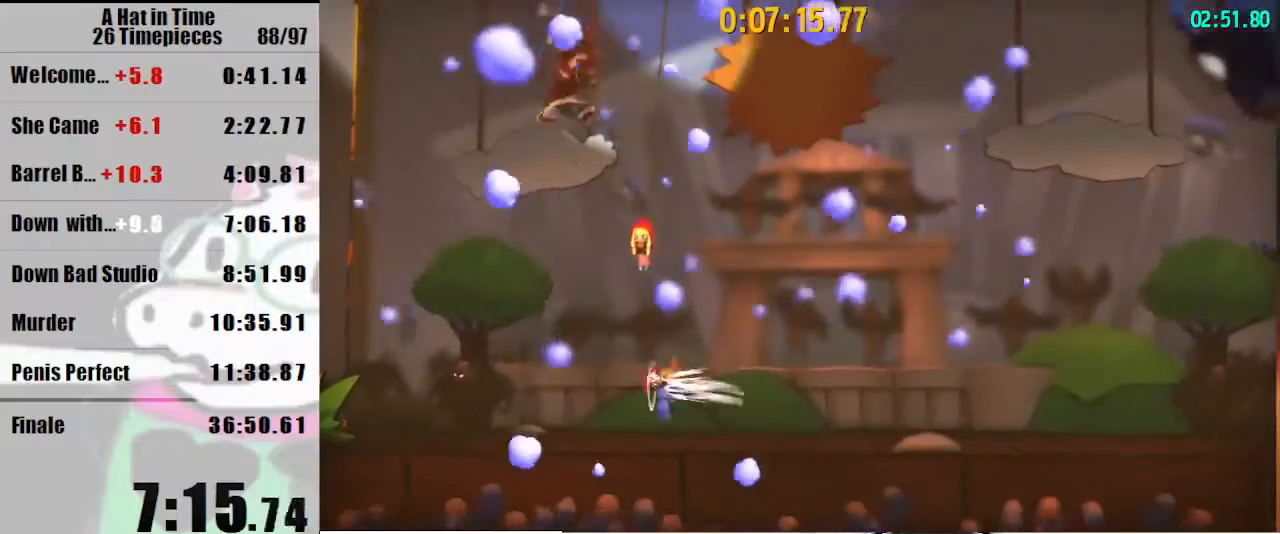
Gameplay with keyboard and mouse; each line is a JSON object with the keys and mouse buttons held at the frame after it. "events" lists presses ("down") and releases ("up") of "a", "d", "e", "lagwarps", "luigi", "q", "s", "shift", "space", "w", "mouse_left", "mouse_right", "mouse_wheel_up" and "mouse_wheel_down" between this image and that frame as [ms after this image, input, new state], when the widget could be followed in between. "mouse_left", "mouse_right", "mouse_wheel_up", "mouse_wheel_down" = the "left", "right", "wheel_up", "wheel_down" buttons of the "mouse" list. No other keys are recorded. Mouse movement is not recorded. Key names are as the overlay labels them; some are game actions (e.g. jump) rather than physical keys.
{"keys": ["d", "shift"], "mouse": [], "events": []}
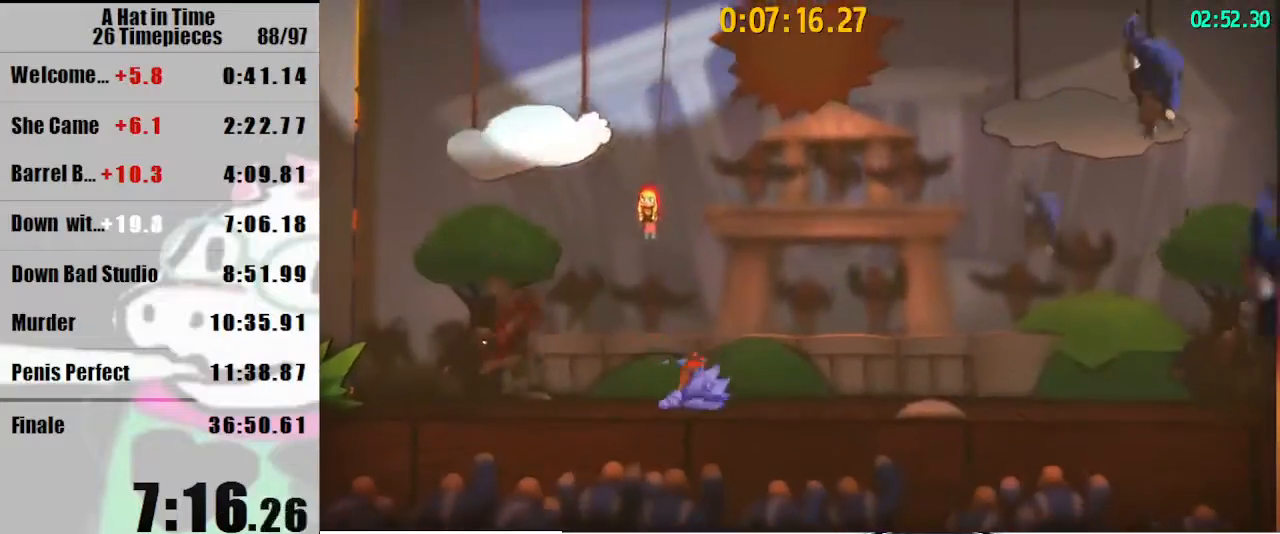
{"keys": ["shift"], "mouse": [], "events": [[100, "d", "up"], [167, "a", "down"], [333, "a", "up"]]}
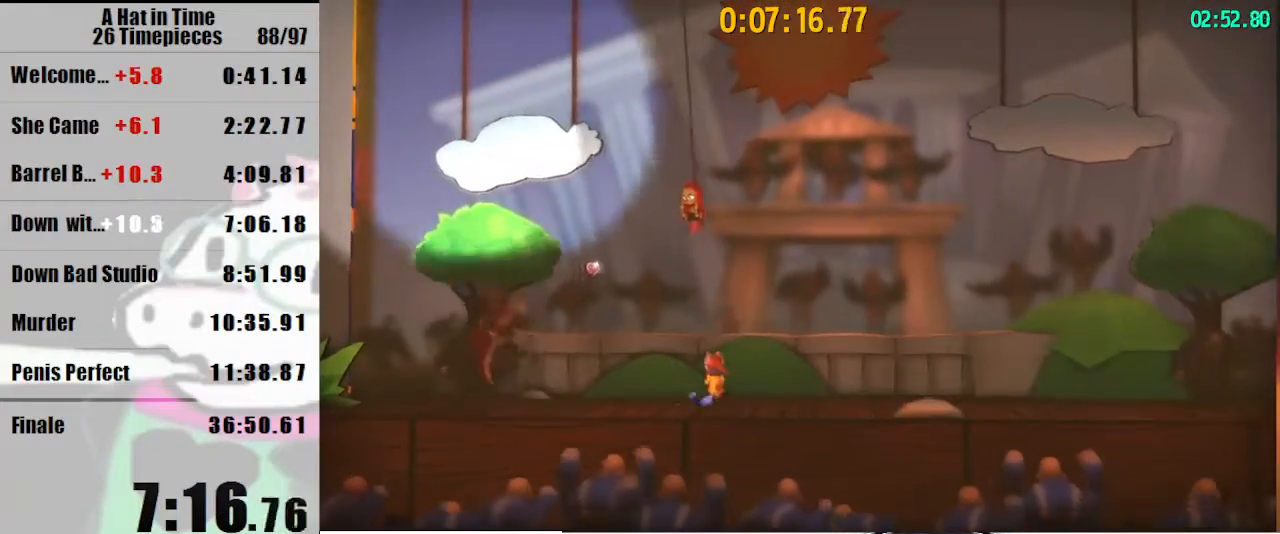
{"keys": ["a", "shift"], "mouse": [], "events": [[400, "a", "down"]]}
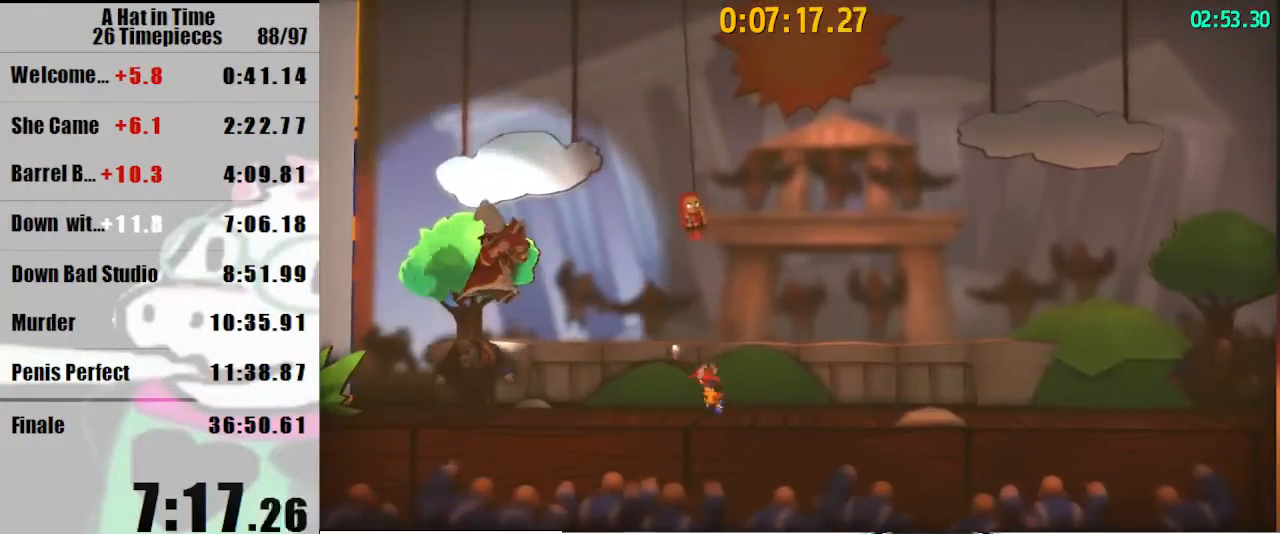
{"keys": ["shift"], "mouse": [], "events": [[33, "a", "up"], [333, "mouse_wheel_down", "down"], [367, "mouse_wheel_down", "up"]]}
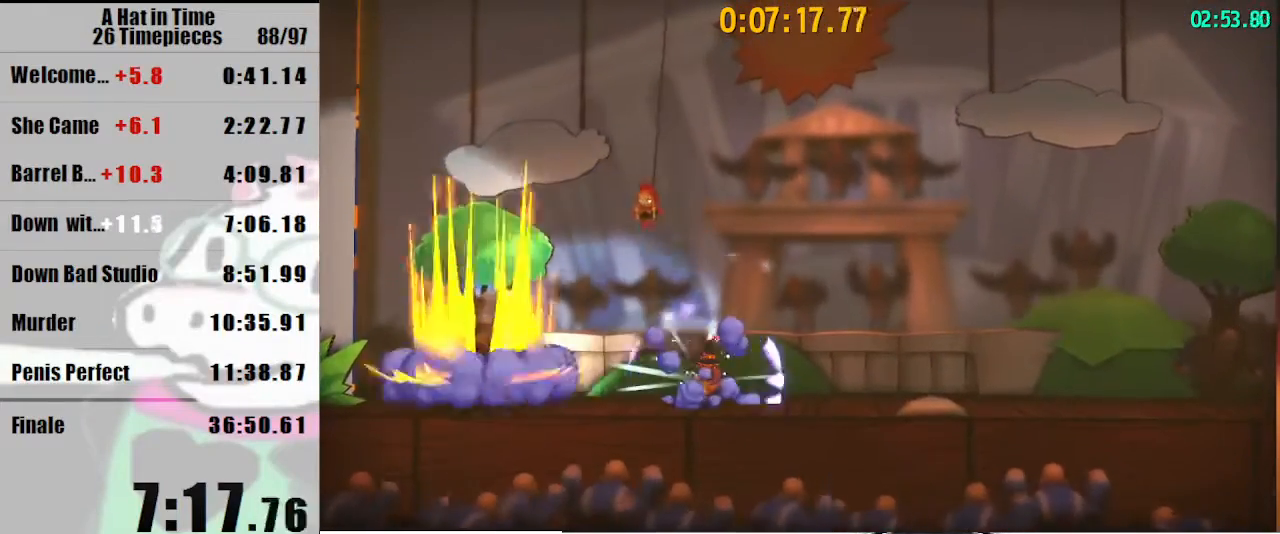
{"keys": ["shift"], "mouse": [], "events": []}
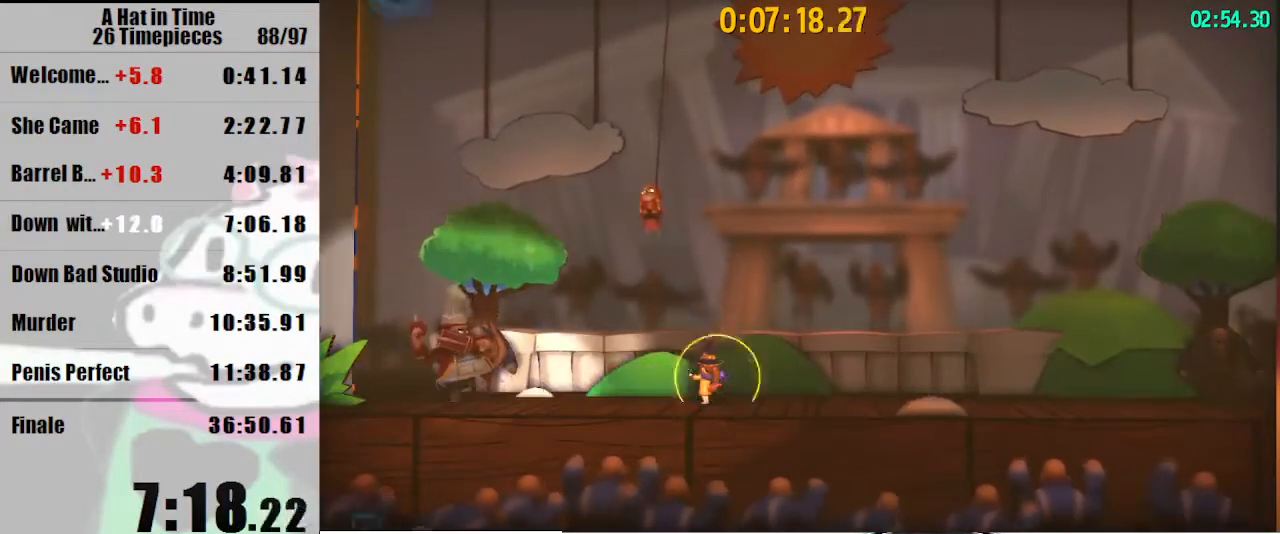
{"keys": ["shift"], "mouse": [], "events": [[167, "a", "down"], [233, "a", "up"]]}
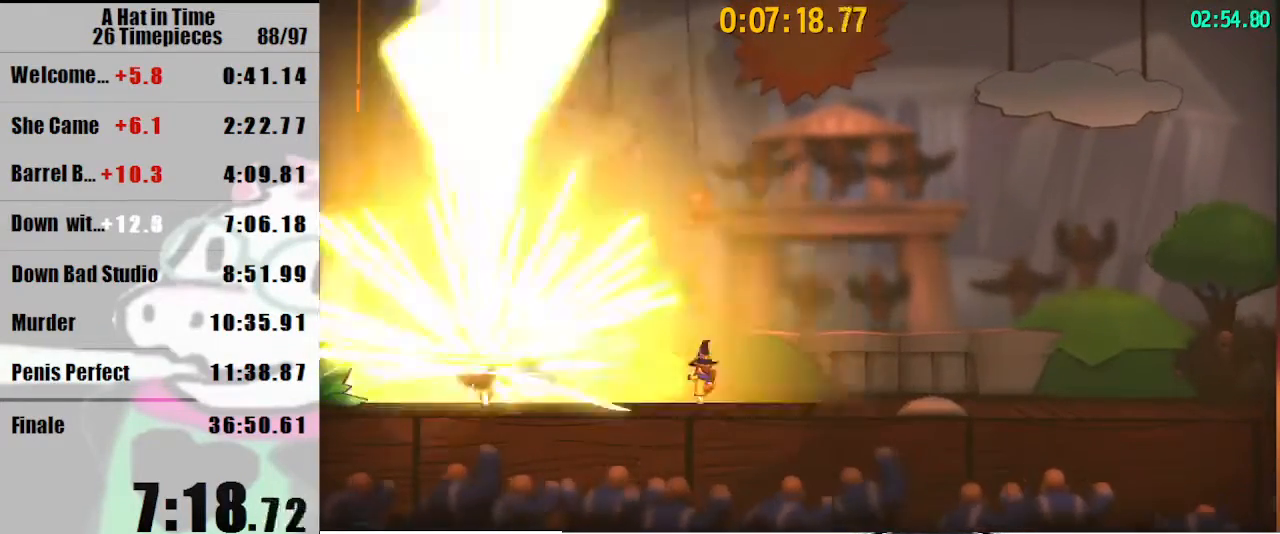
{"keys": ["shift"], "mouse": [], "events": []}
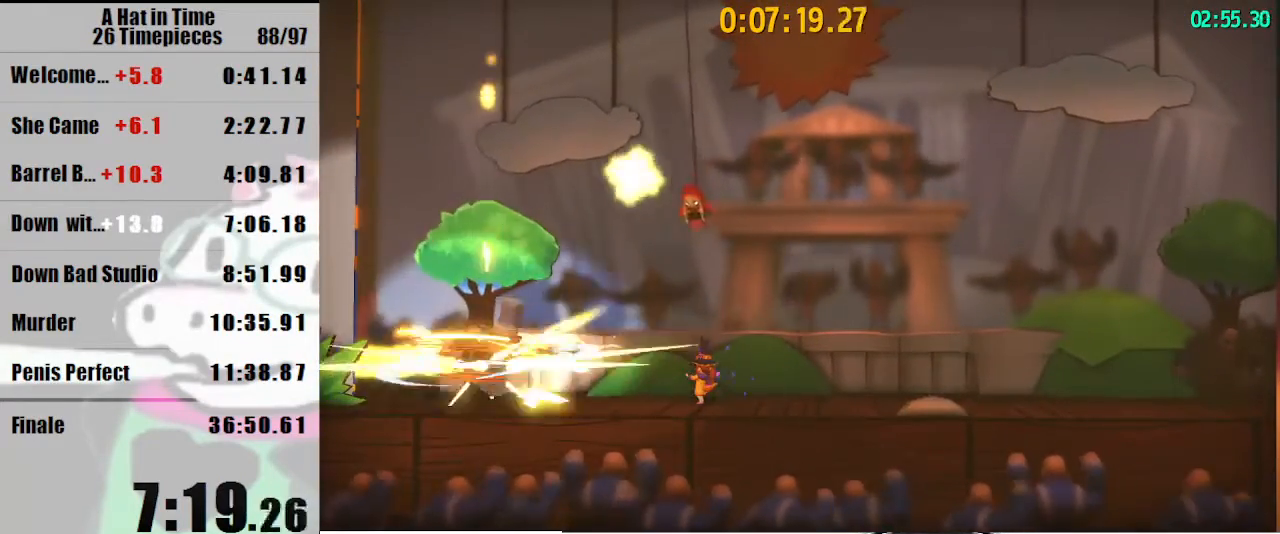
{"keys": ["a", "shift", "space"], "mouse": [], "events": [[333, "space", "down"], [400, "a", "down"]]}
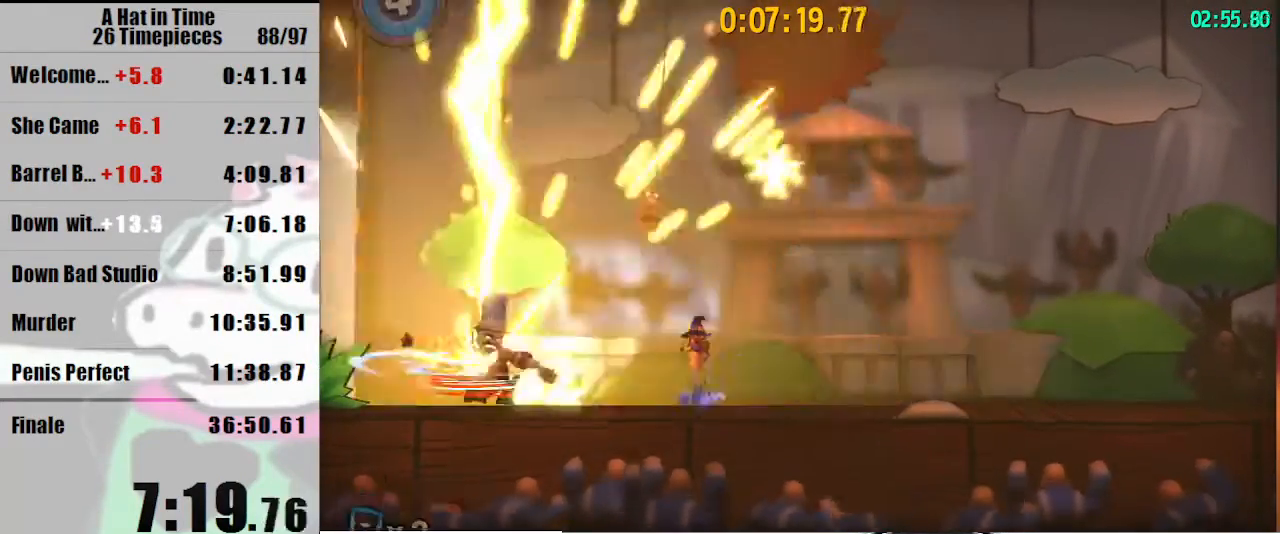
{"keys": ["shift"], "mouse": [], "events": [[133, "a", "up"], [133, "space", "up"], [233, "d", "down"], [367, "d", "up"]]}
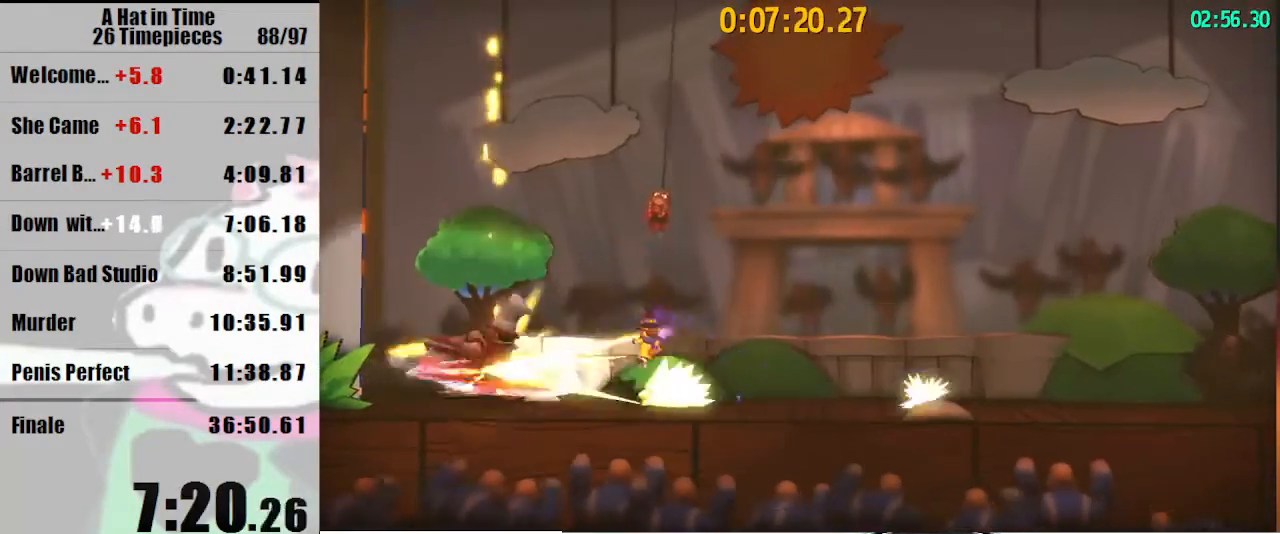
{"keys": ["shift"], "mouse": [], "events": []}
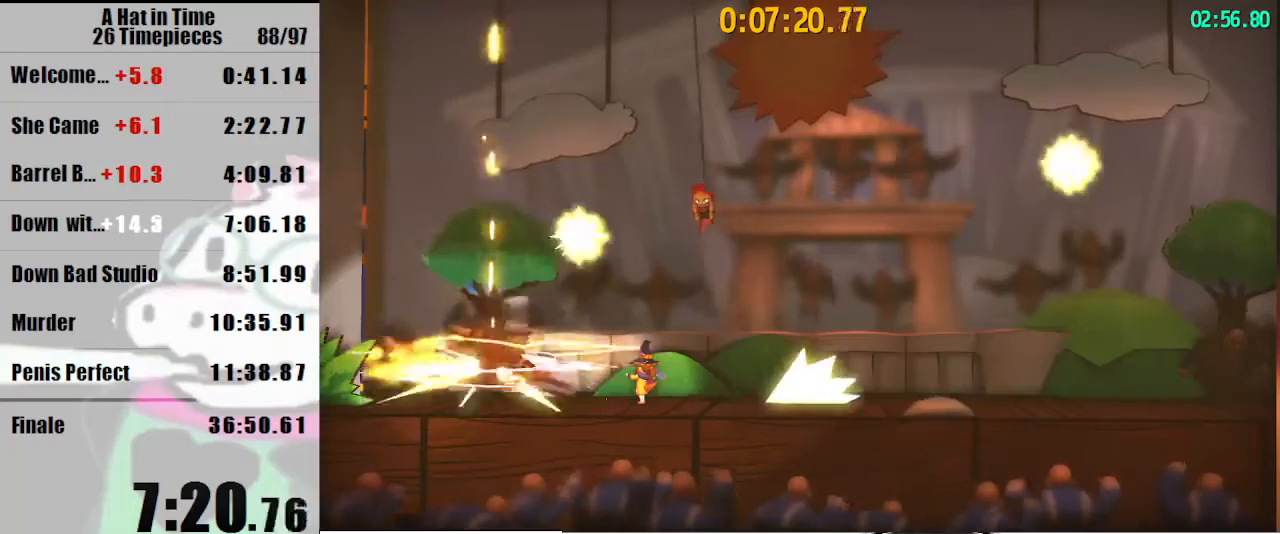
{"keys": ["shift"], "mouse": [], "events": []}
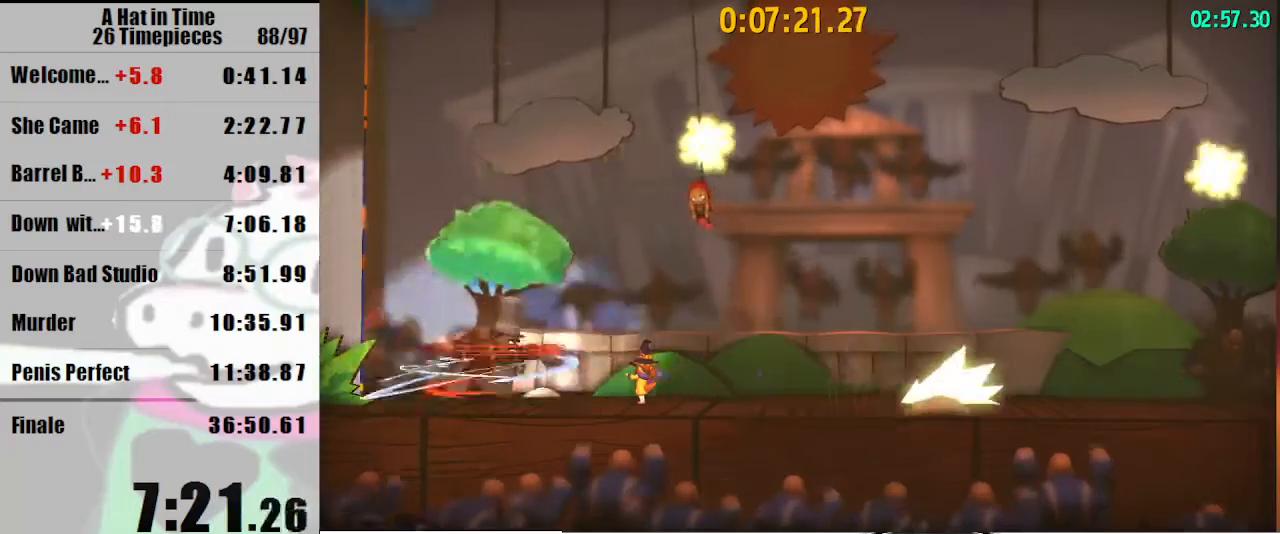
{"keys": ["d"], "mouse": [], "events": [[67, "space", "down"], [233, "a", "down"], [367, "a", "up"], [367, "shift", "up"], [367, "space", "up"], [467, "d", "down"]]}
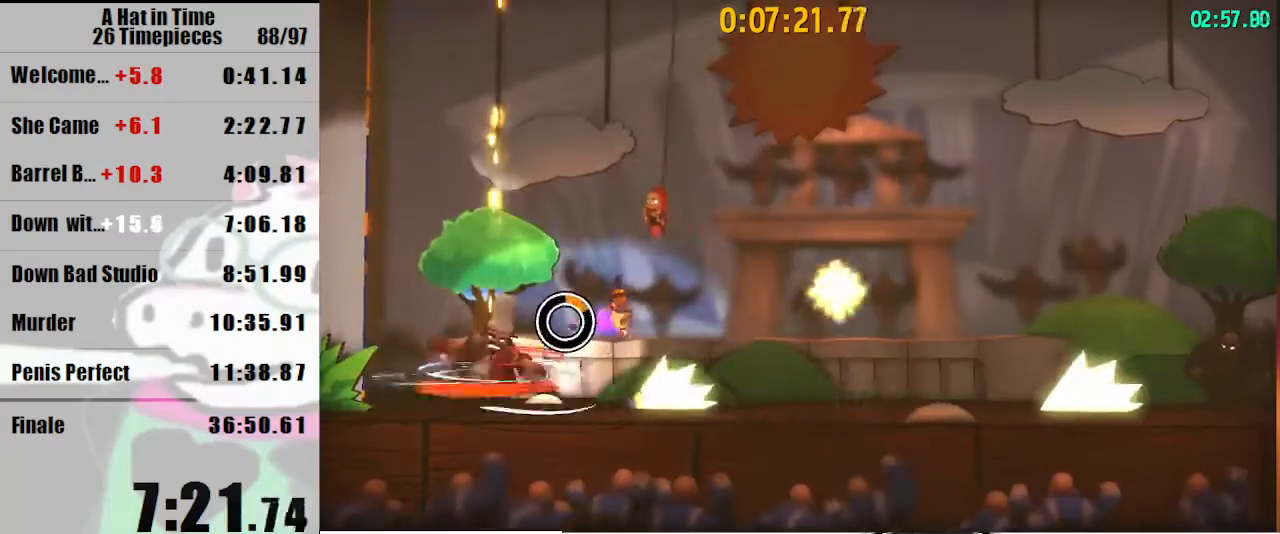
{"keys": ["shift"], "mouse": [], "events": [[267, "d", "up"], [367, "shift", "down"]]}
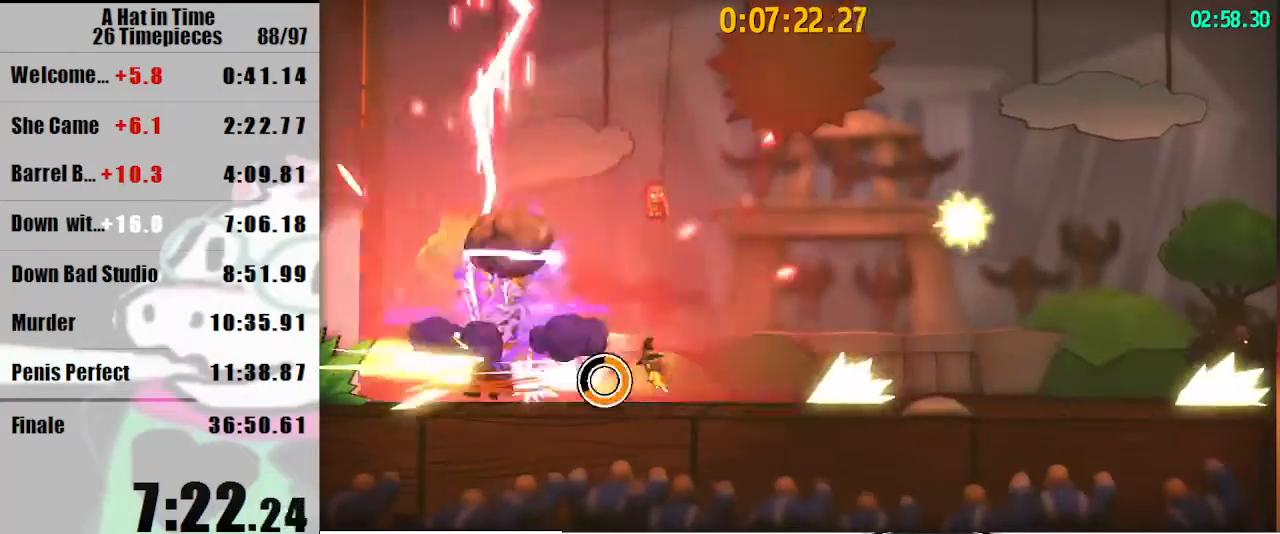
{"keys": ["shift"], "mouse": [], "events": [[200, "space", "down"], [433, "space", "up"]]}
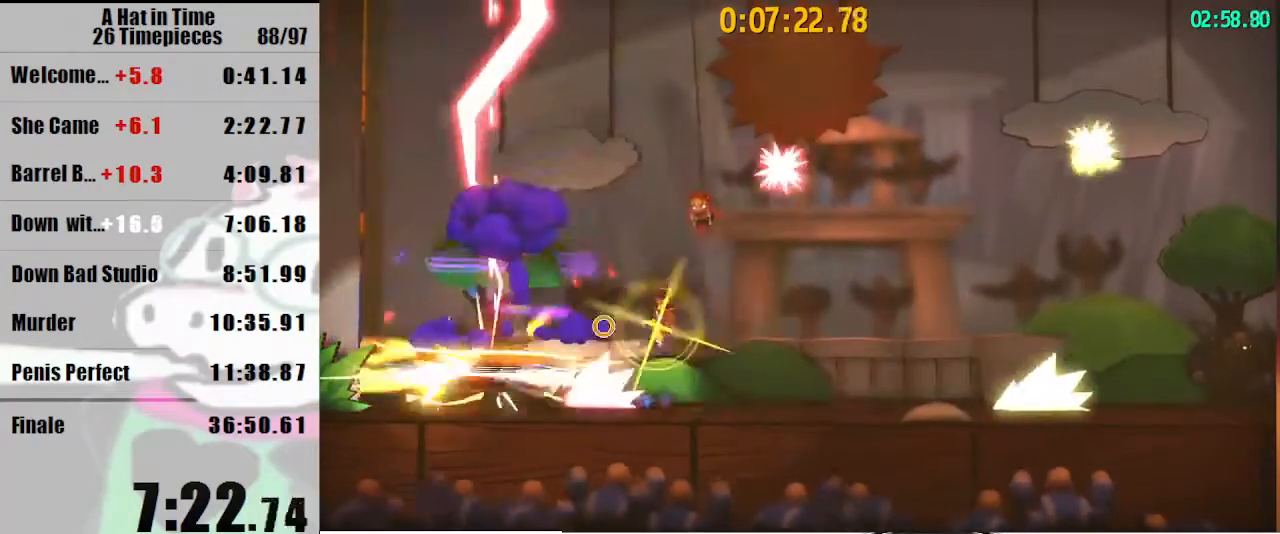
{"keys": ["shift", "space"], "mouse": [], "events": [[500, "space", "down"]]}
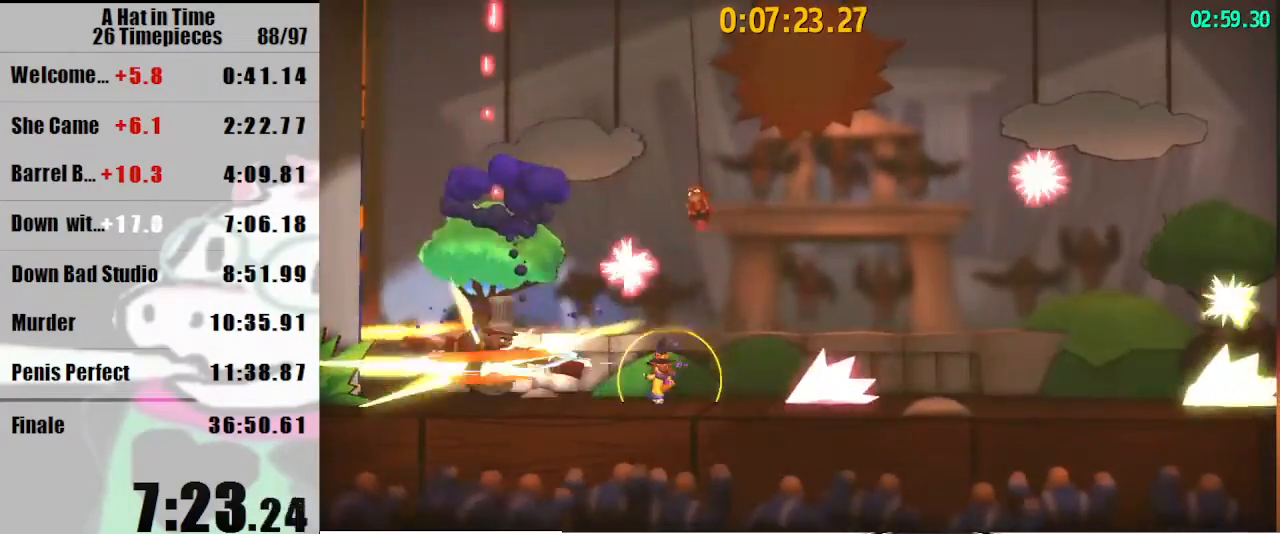
{"keys": ["shift"], "mouse": [], "events": [[267, "space", "up"]]}